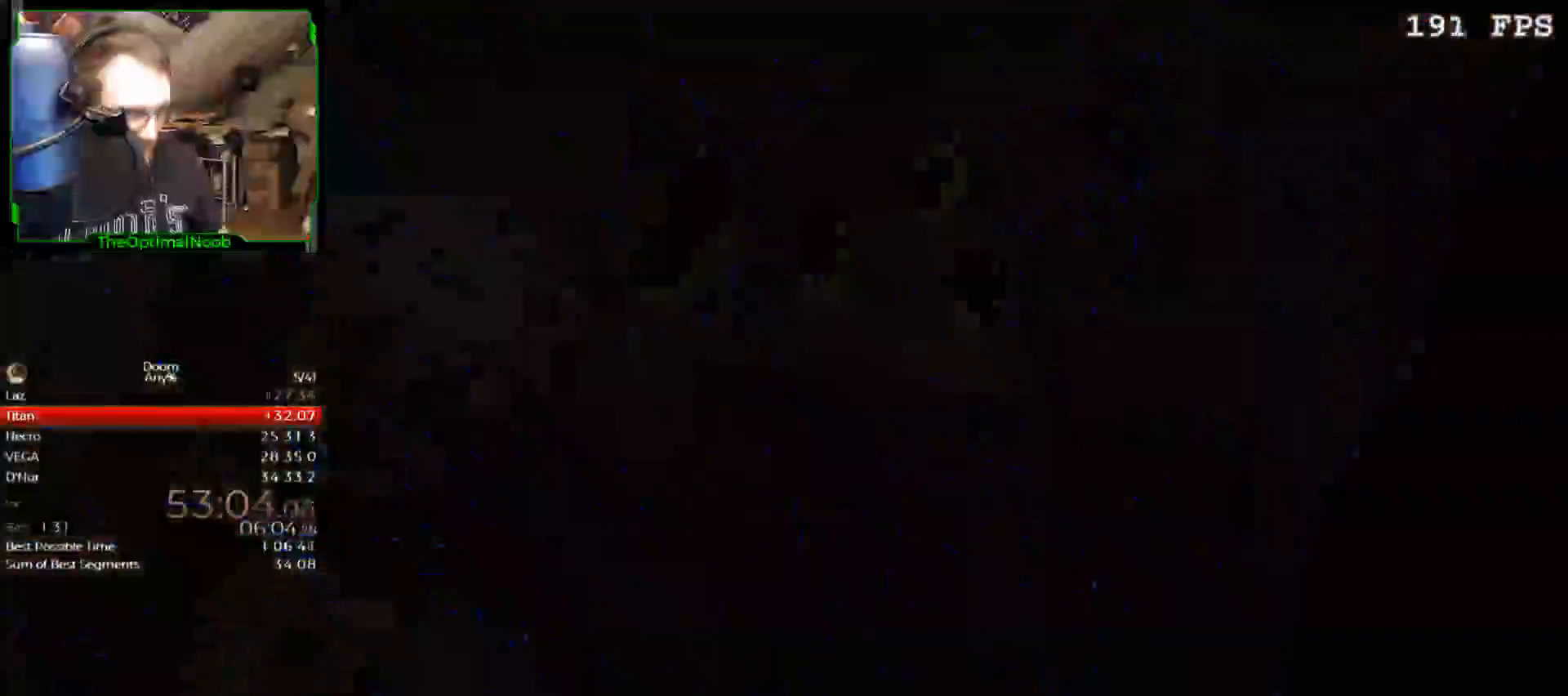
Gameplay with keyboard and mouse; each line is a JSON object with the keys and mouse buttons held at the frame after it. "events" lists presses ("down") and releases ("up") of "0", "1", "2", "3", "4", "5", "6", "7", "8", "9", "a", "c", "ctrl", "d", "down", "e", "escape", "f", "g", "left", "q", "r", "return", "right", "s", "shift", "space", "t", "tab", "up", "w", "x", "z", "mouse_left", "mouse_wheel", "mouse_right", "mouse_mb4" and "mouse_mb5" between this image and that frame as [ms after this image, input, new state], when the widget could be followed in between. "mouse_left", "mouse_wheel", "mouse_right", "mouse_mb4", "mouse_mb5" = the "left", "wheel", "right", "mb4", "mb5" buttons of the "mouse" list. No other keys are recorded. "wheel" means that the mouse wheel is clicked or scrolled. Mouse movement is not recorded.
{"keys": [], "mouse": [], "events": []}
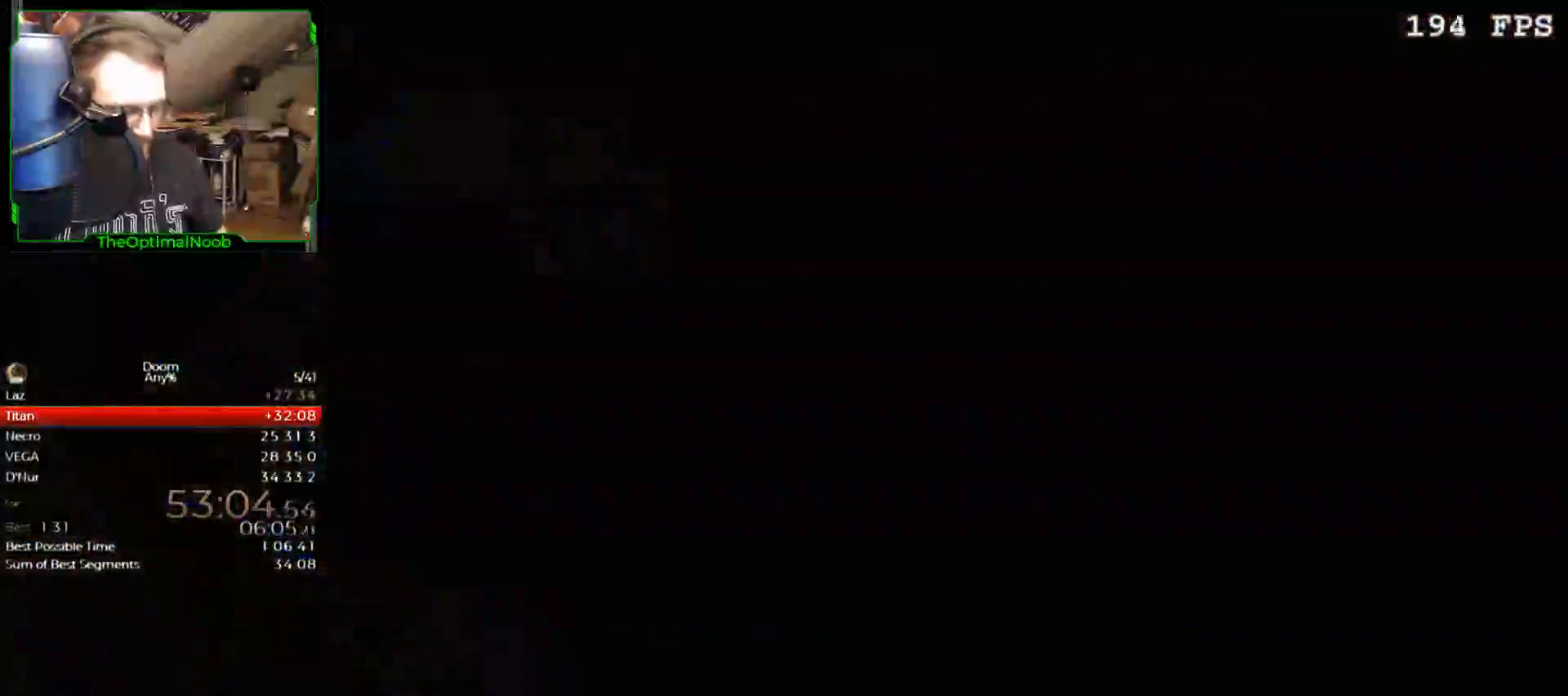
{"keys": [], "mouse": [], "events": []}
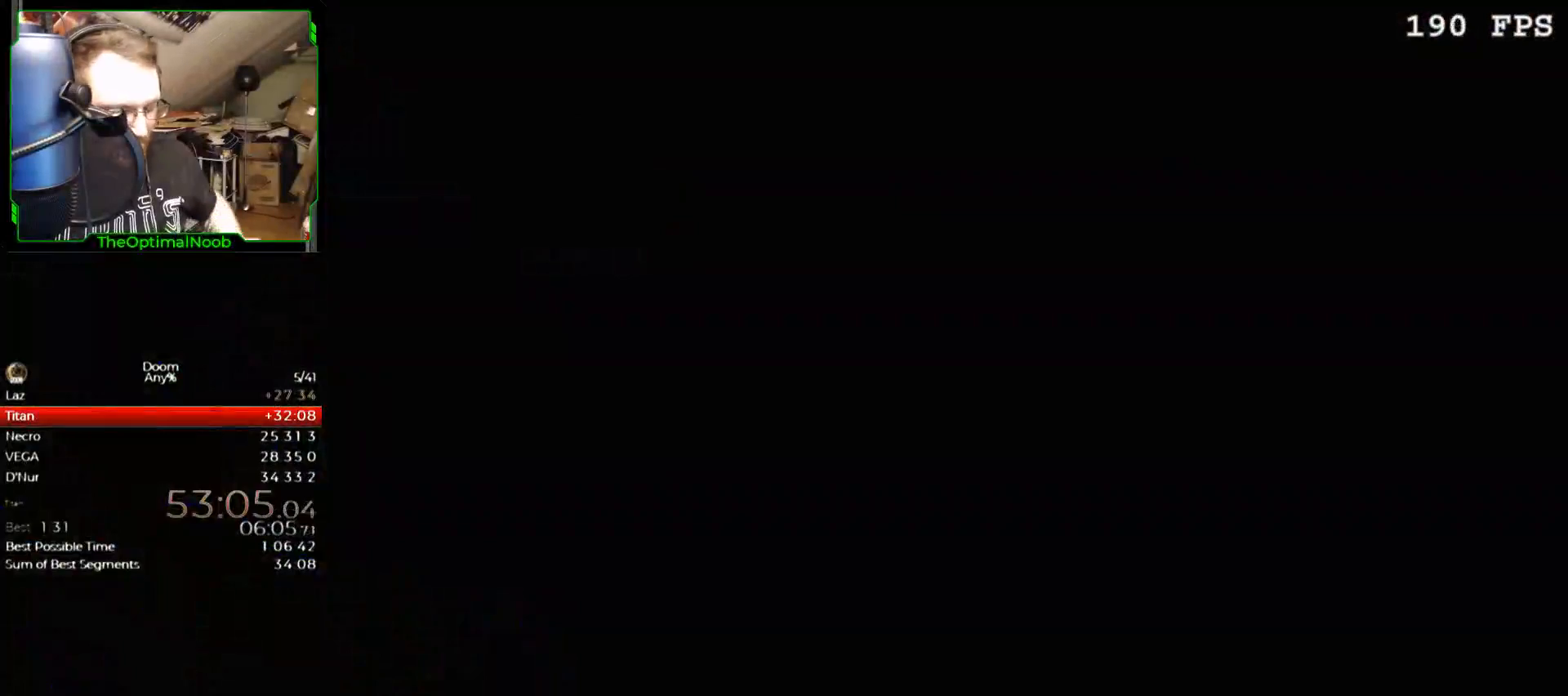
{"keys": [], "mouse": [], "events": []}
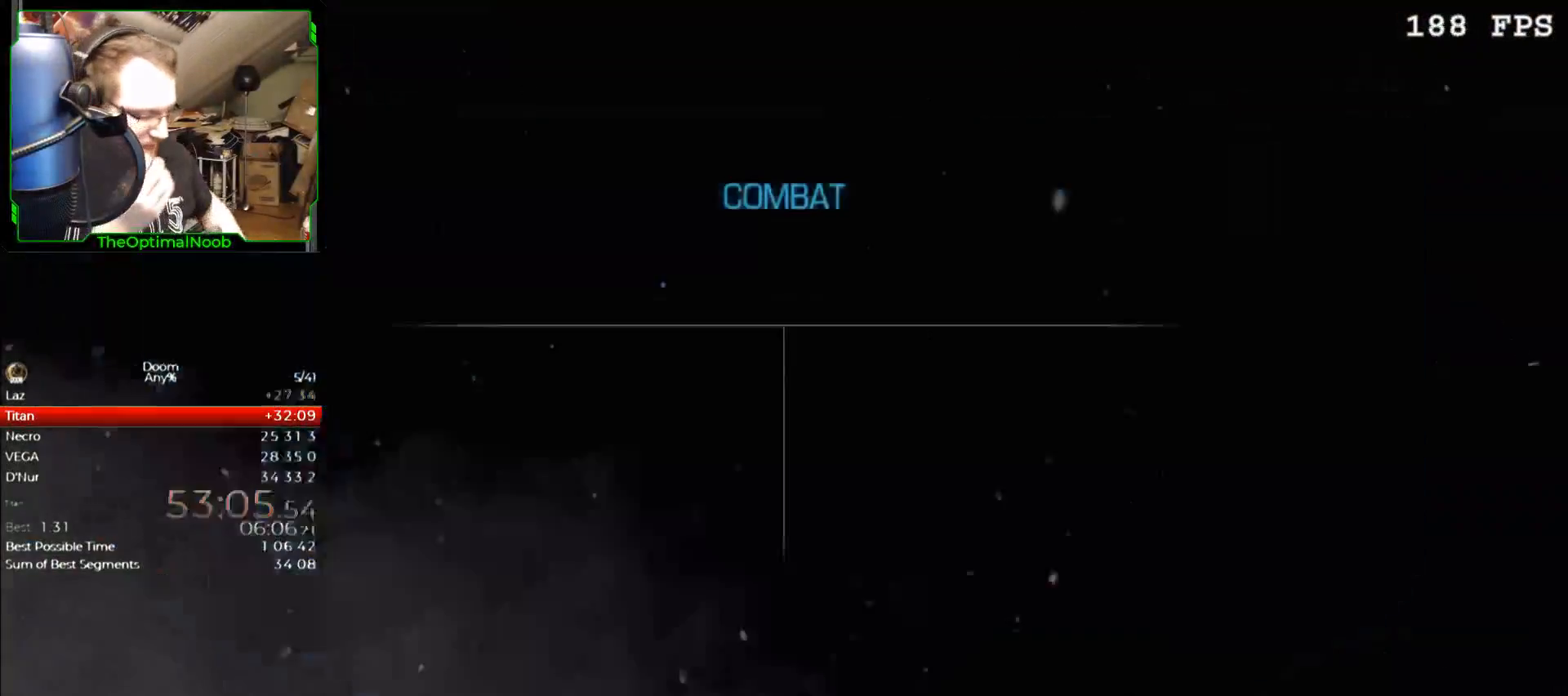
{"keys": [], "mouse": [], "events": []}
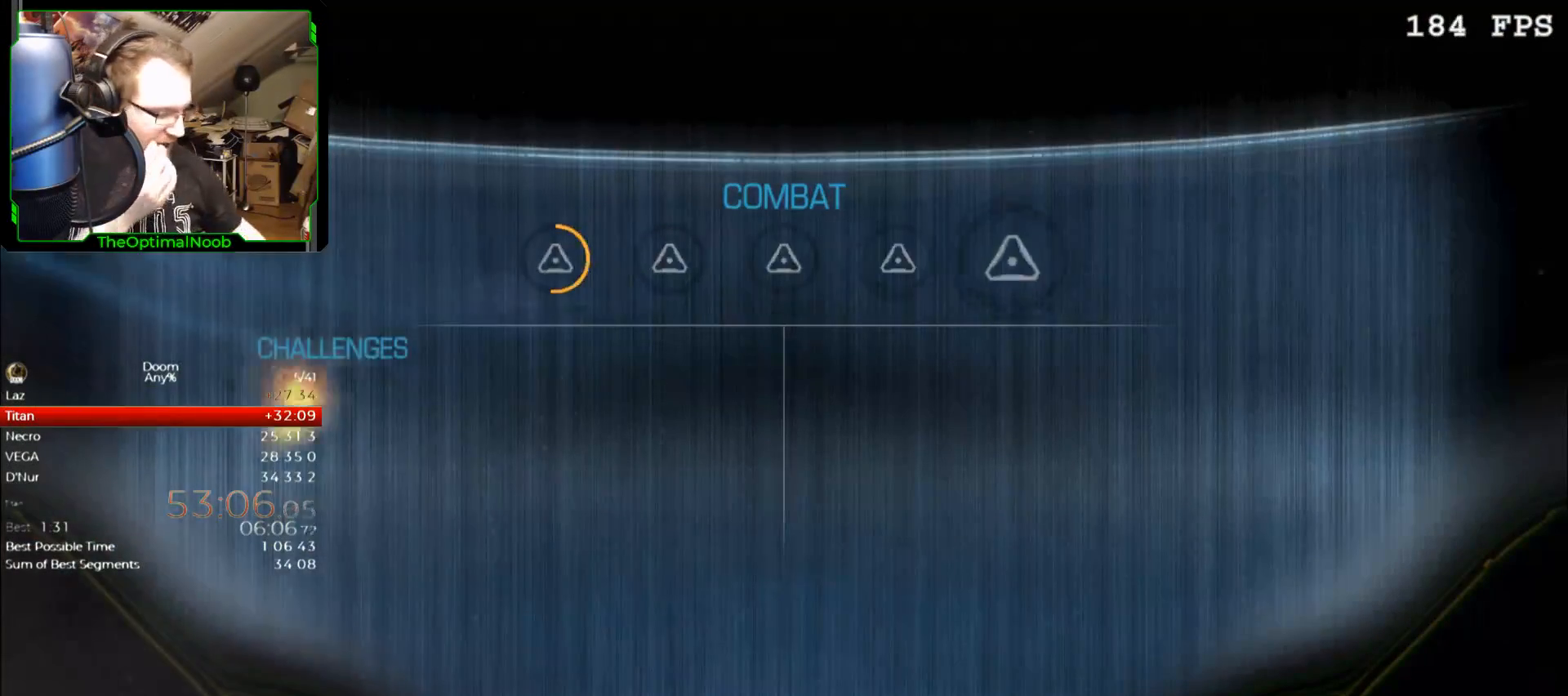
{"keys": [], "mouse": [], "events": []}
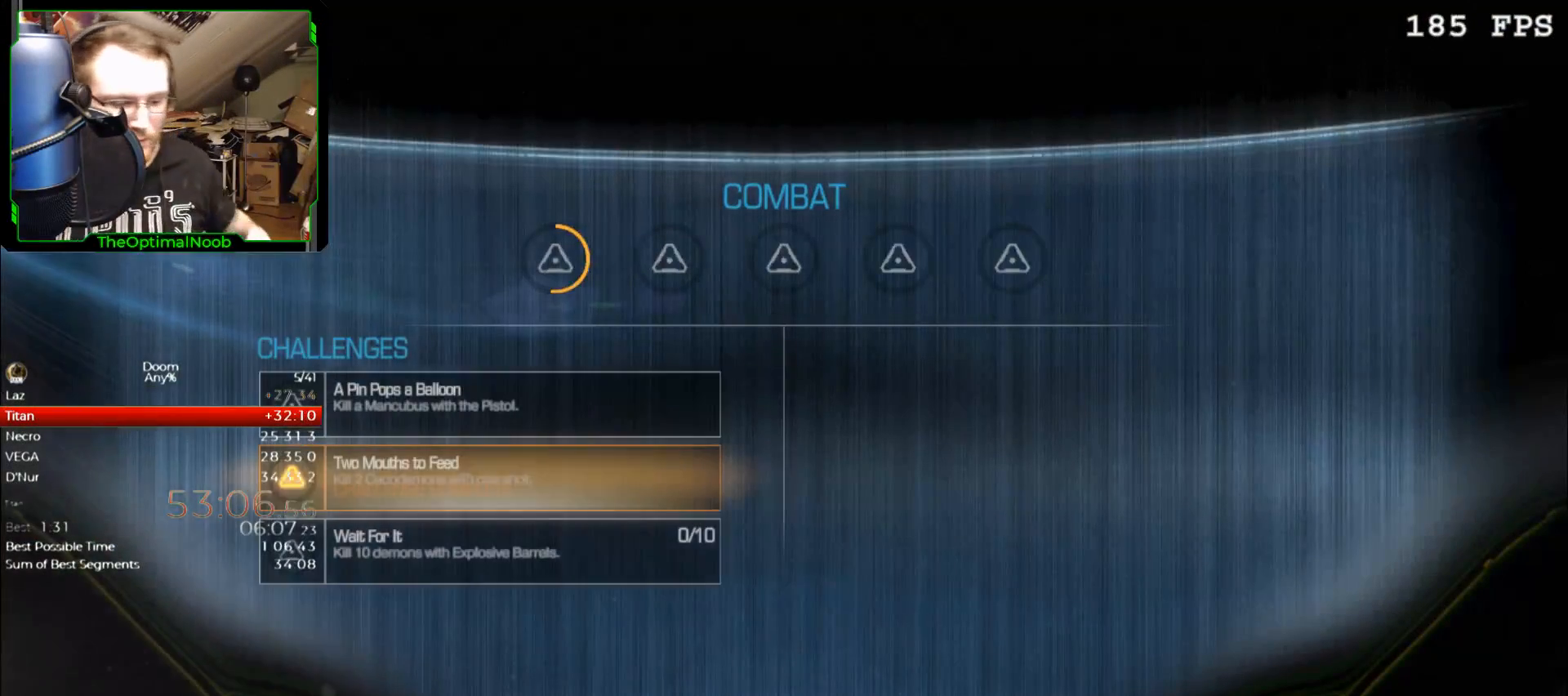
{"keys": [], "mouse": [], "events": [[367, "return", "down"], [467, "return", "up"]]}
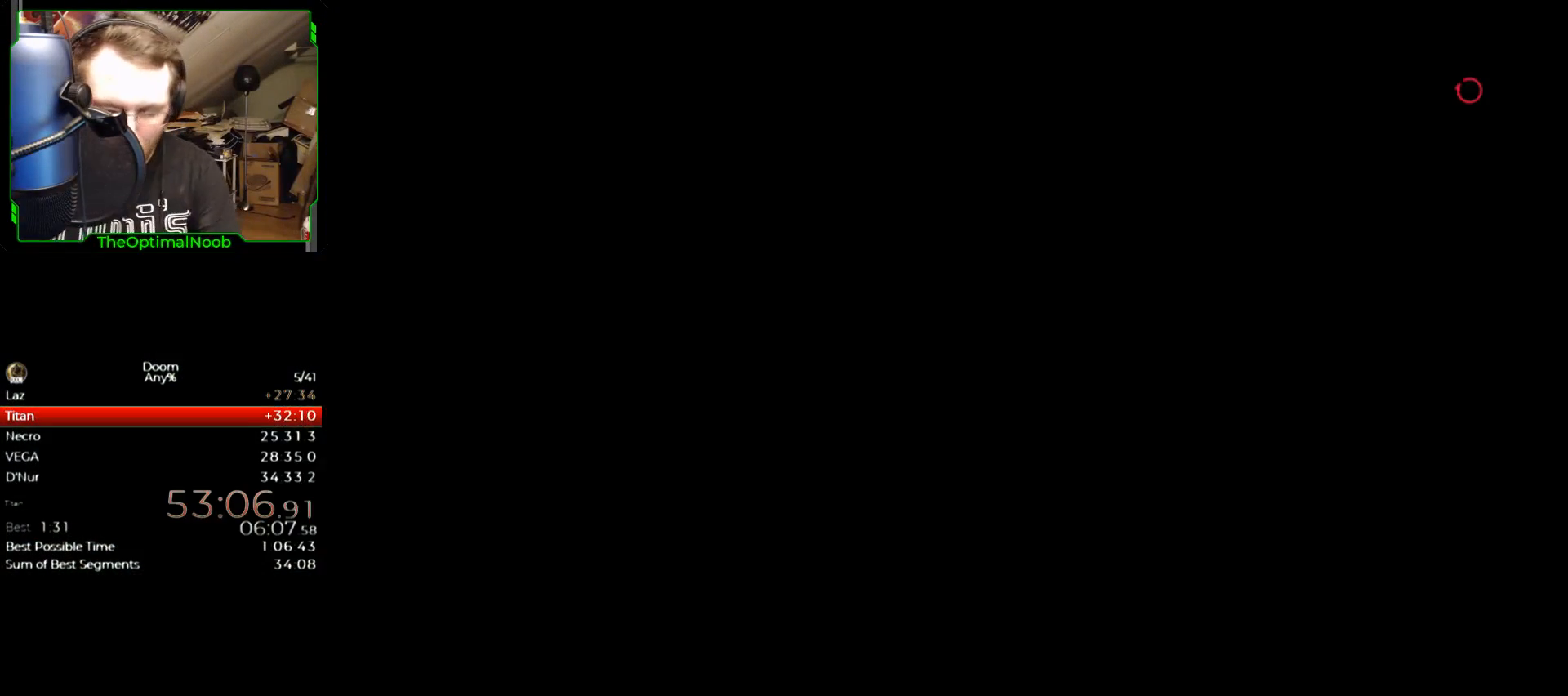
{"keys": [], "mouse": [], "events": [[33, "return", "down"], [100, "return", "up"]]}